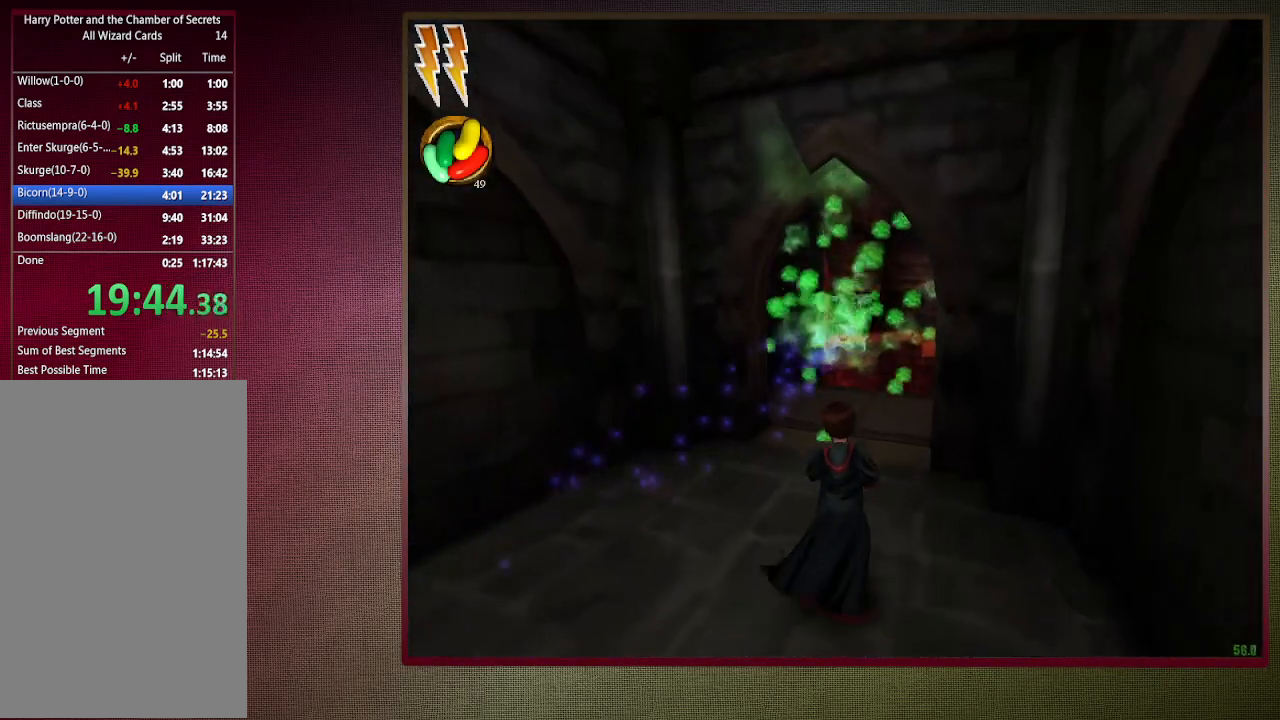
Gameplay with keyboard and mouse; each line is a JSON object with the keys and mouse buttons held at the frame after it. "events" lists presses ("down") and releases ("up") of "1", "2", "3", "4", "a", "alt", "c", "ctrl", "d", "down", "e", "escape", "f1", "left", "q", "return", "right", "s", "shift", "space", "tab", "up", "v", "w", "x", "z", "mouse_left", "mouse_wheel" and "mouse_right" between this image and that frame as [ms after this image, input, new state], when the widget could be followed in between. "mouse_left", "mouse_wheel", "mouse_right" = the "left", "wheel", "right" buttons of the "mouse" list. No other keys are recorded. "wheel" means that the mouse wheel is clicked or scrolled. Mouse movement is not recorded.
{"keys": ["d", "shift", "space", "w"], "mouse": [], "events": [[100, "d", "down"]]}
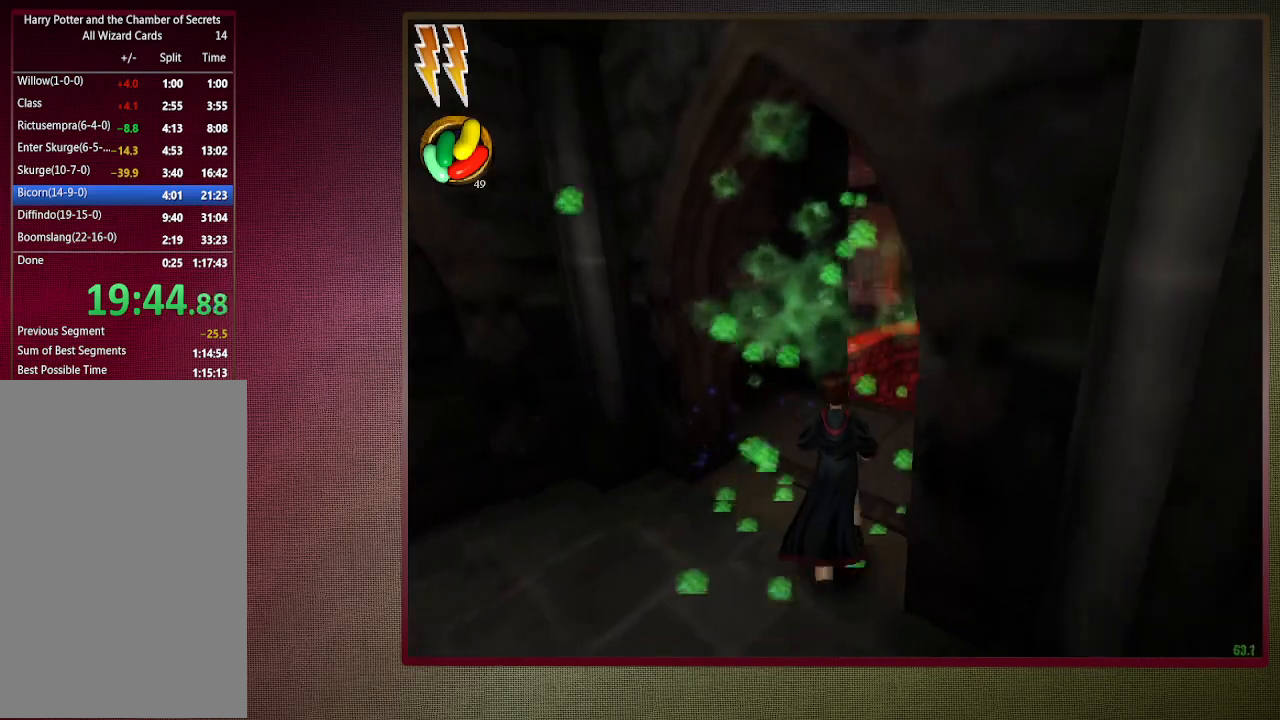
{"keys": ["d", "space"], "mouse": [], "events": [[250, "shift", "up"], [250, "w", "up"]]}
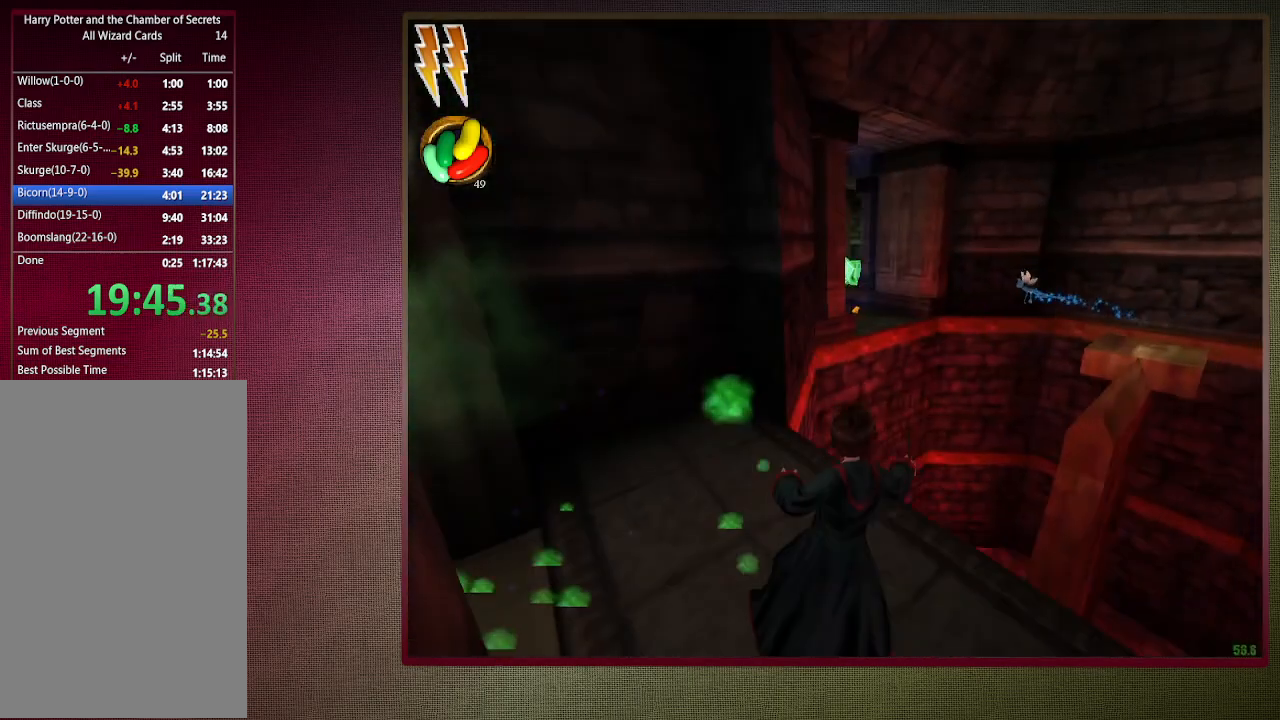
{"keys": ["a", "shift", "space", "w"], "mouse": ["left", "right"], "events": [[50, "d", "up"], [50, "shift", "down"], [50, "w", "down"], [367, "mouse_left", "down"], [417, "a", "down"], [417, "mouse_right", "down"]]}
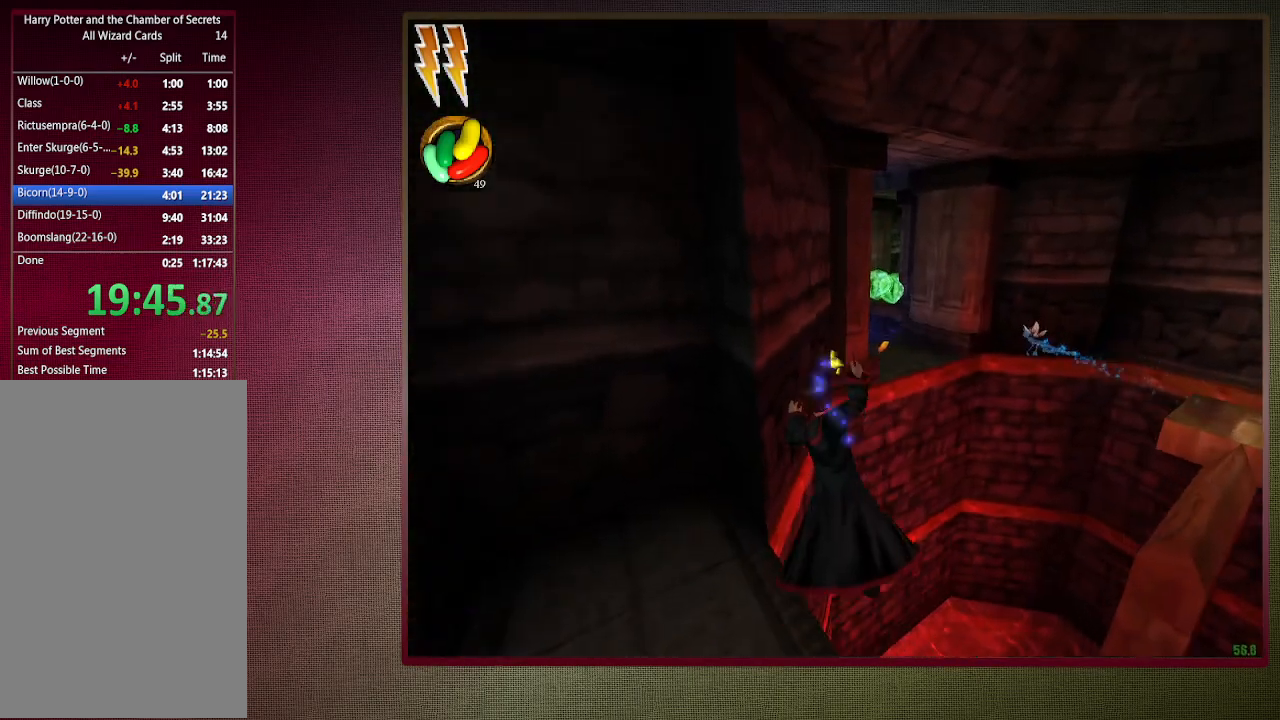
{"keys": ["a", "shift", "space", "w"], "mouse": ["left"], "events": [[50, "mouse_left", "up"], [50, "mouse_right", "up"], [100, "mouse_left", "down"], [250, "mouse_left", "up"], [283, "mouse_left", "down"], [433, "mouse_left", "up"], [467, "mouse_left", "down"]]}
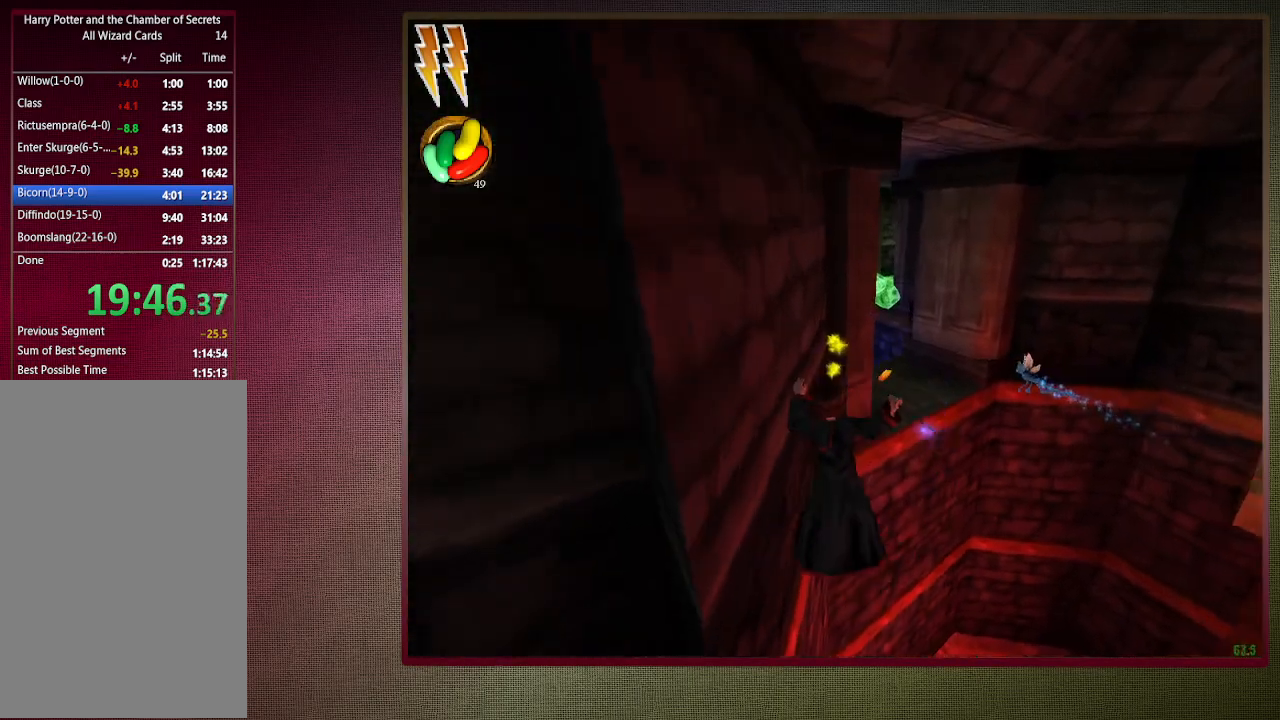
{"keys": ["a", "shift", "space", "w"], "mouse": ["left", "right"], "events": [[117, "mouse_left", "up"], [167, "mouse_left", "down"], [350, "mouse_left", "up"], [450, "mouse_left", "down"], [450, "mouse_right", "down"]]}
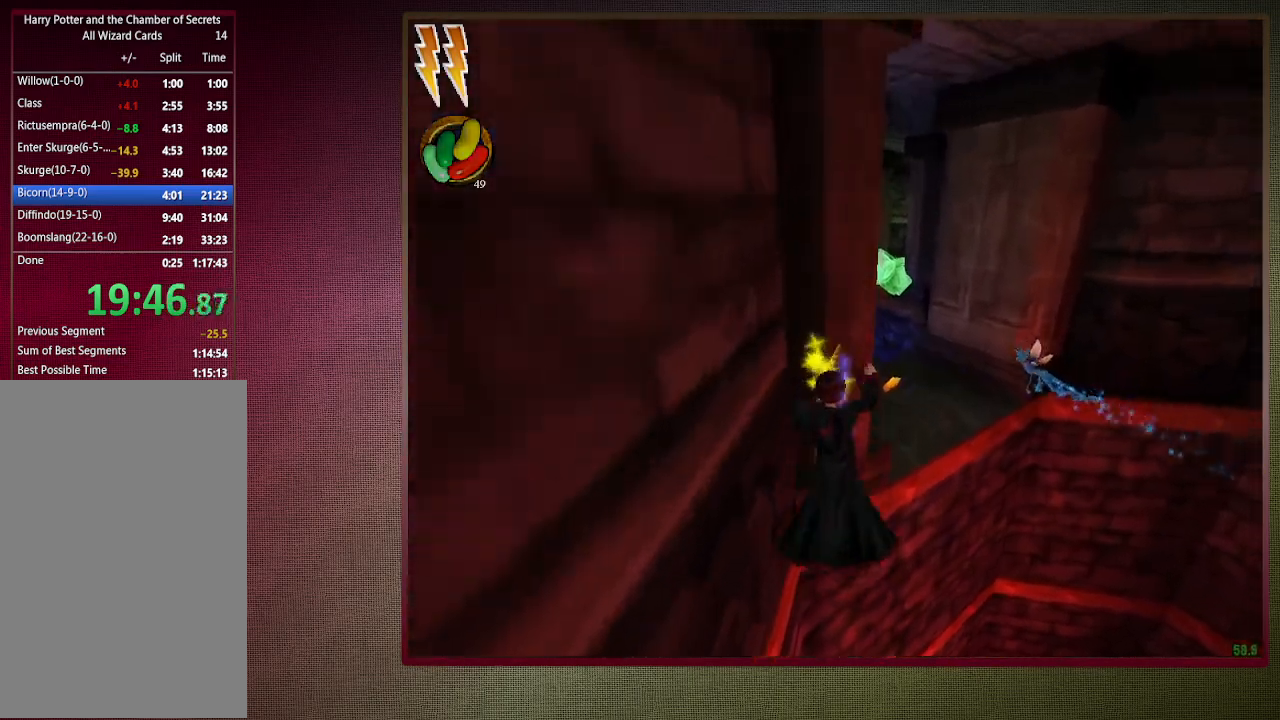
{"keys": ["a", "shift", "space", "w"], "mouse": [], "events": [[50, "a", "up"], [50, "d", "down"], [100, "mouse_left", "up"], [100, "mouse_right", "up"], [150, "mouse_left", "down"], [217, "shift", "up"], [267, "mouse_left", "up"], [267, "w", "up"], [317, "mouse_left", "down"], [417, "a", "down"], [417, "d", "up"], [417, "w", "down"], [467, "mouse_left", "up"], [467, "shift", "down"]]}
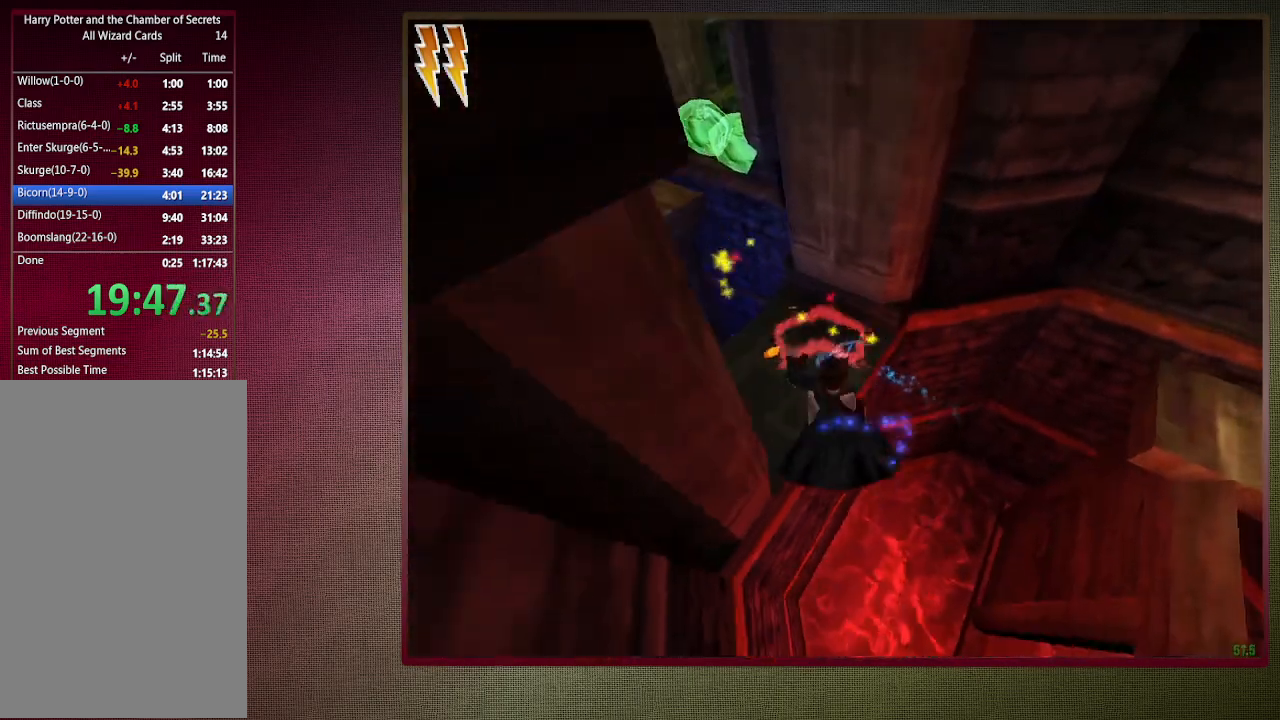
{"keys": ["a", "space"], "mouse": [], "events": [[17, "mouse_left", "down"], [117, "mouse_left", "up"], [117, "w", "up"], [200, "mouse_left", "down"], [300, "mouse_left", "up"], [433, "shift", "up"]]}
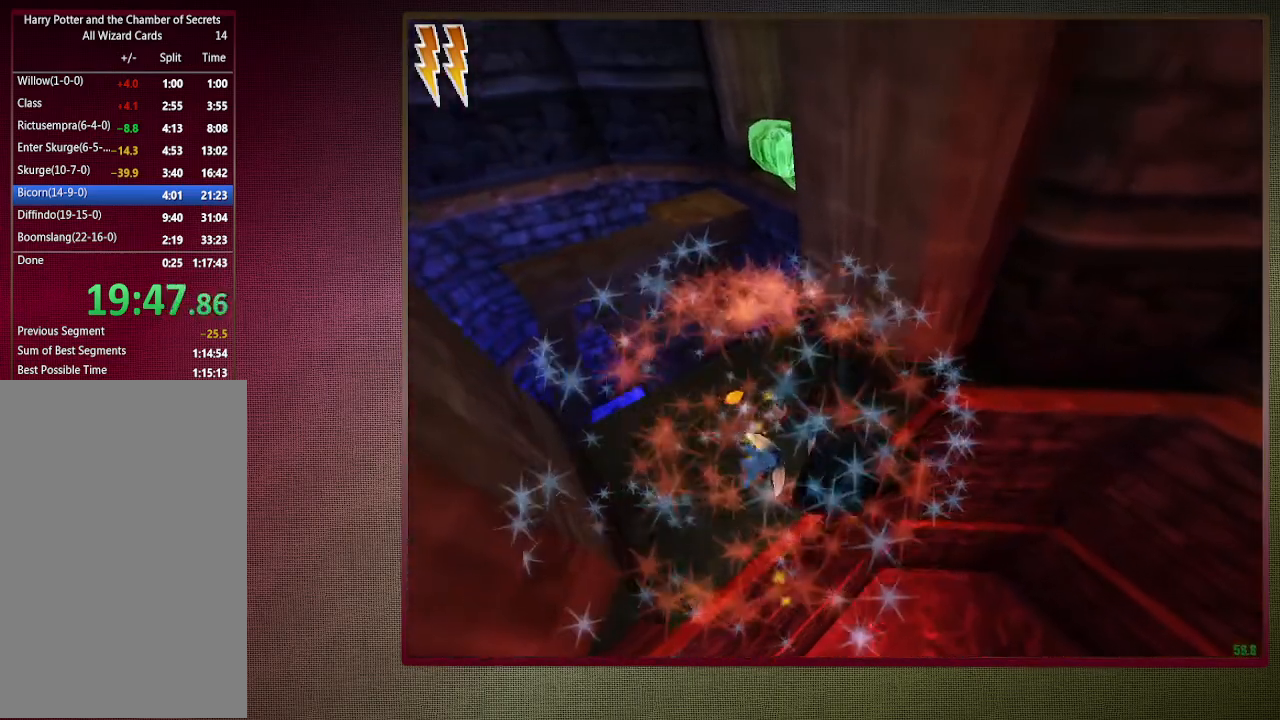
{"keys": ["shift", "space", "w"], "mouse": [], "events": [[300, "a", "up"], [400, "shift", "down"], [400, "w", "down"]]}
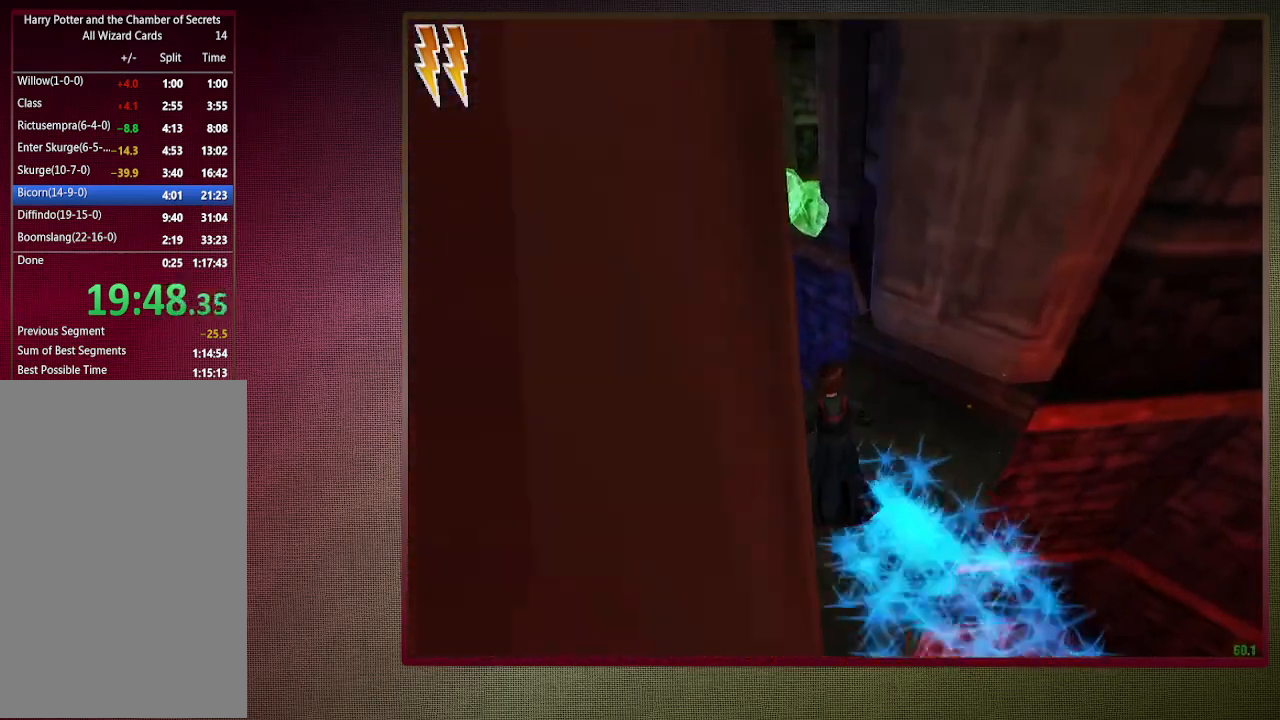
{"keys": ["d", "shift", "space", "w"], "mouse": ["left", "right"], "events": [[317, "mouse_left", "down"], [367, "mouse_right", "down"], [467, "d", "down"]]}
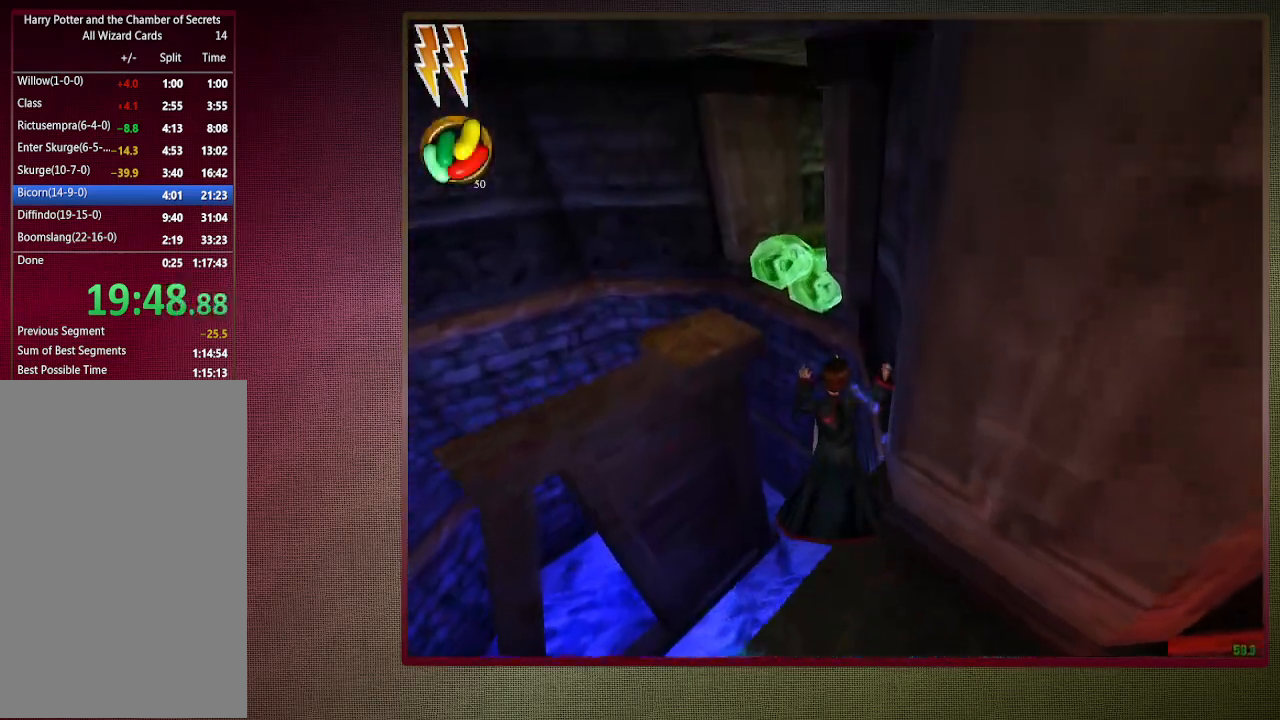
{"keys": ["d", "shift", "space", "w"], "mouse": [], "events": [[17, "mouse_left", "up"], [17, "mouse_right", "up"], [67, "mouse_left", "down"], [200, "mouse_left", "up"]]}
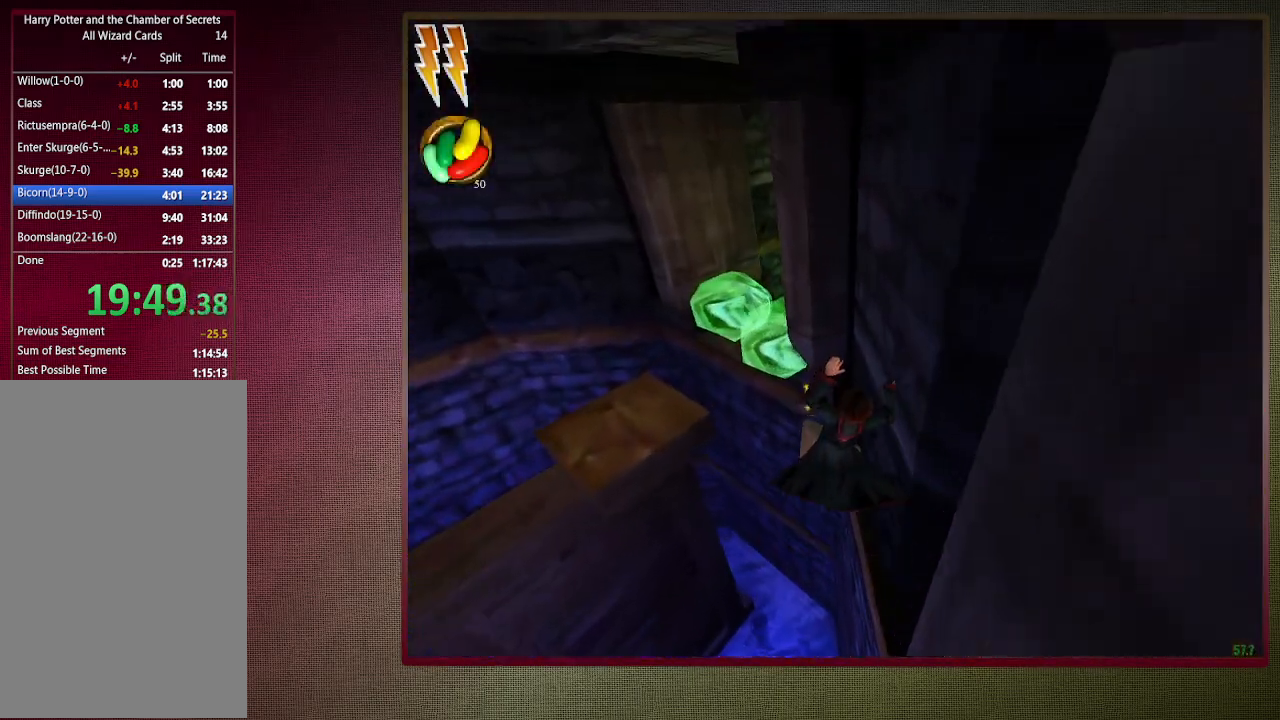
{"keys": ["d", "shift", "space", "w"], "mouse": [], "events": [[167, "d", "up"], [267, "d", "down"]]}
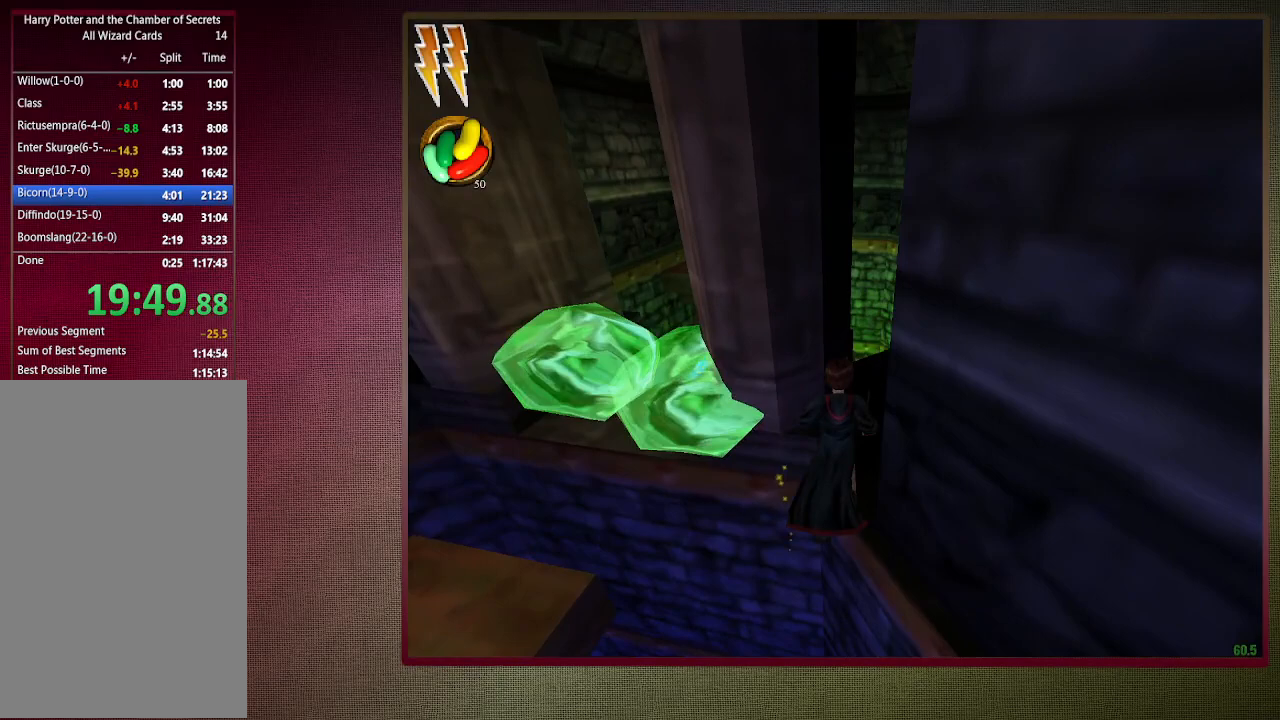
{"keys": ["shift", "space", "w"], "mouse": [], "events": [[467, "d", "up"]]}
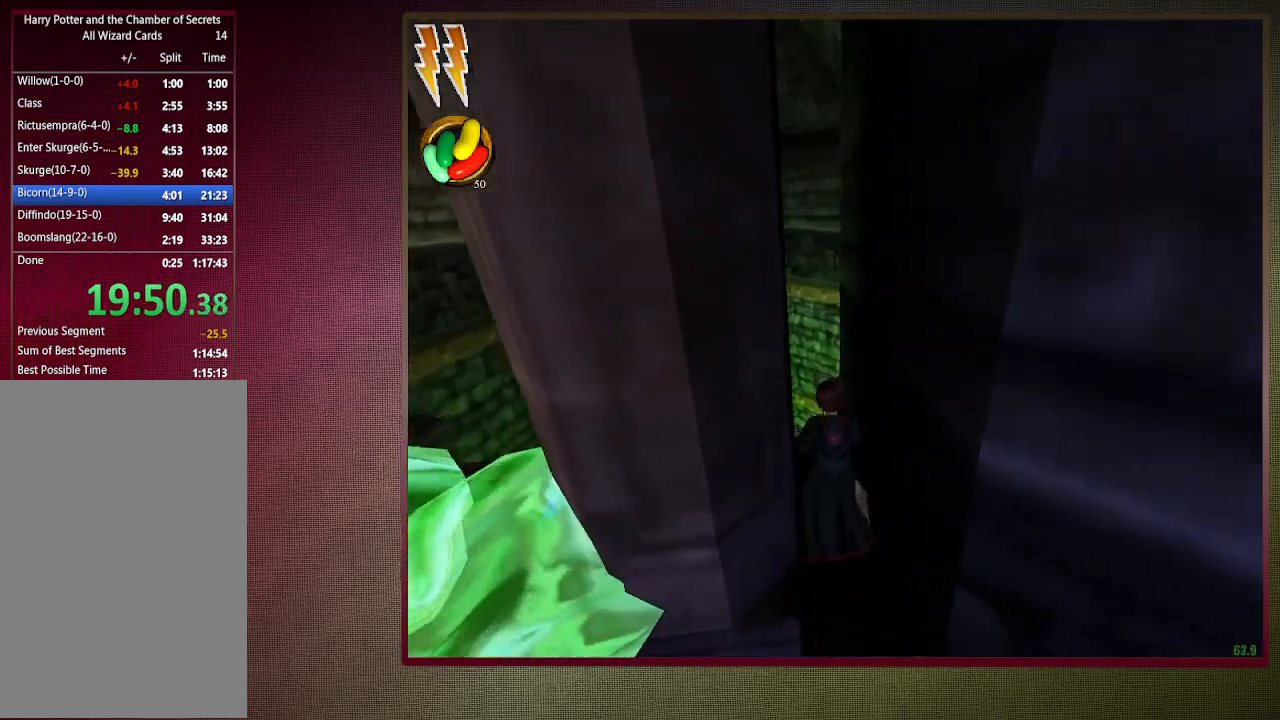
{"keys": ["d", "shift", "space", "w"], "mouse": [], "events": [[433, "d", "down"]]}
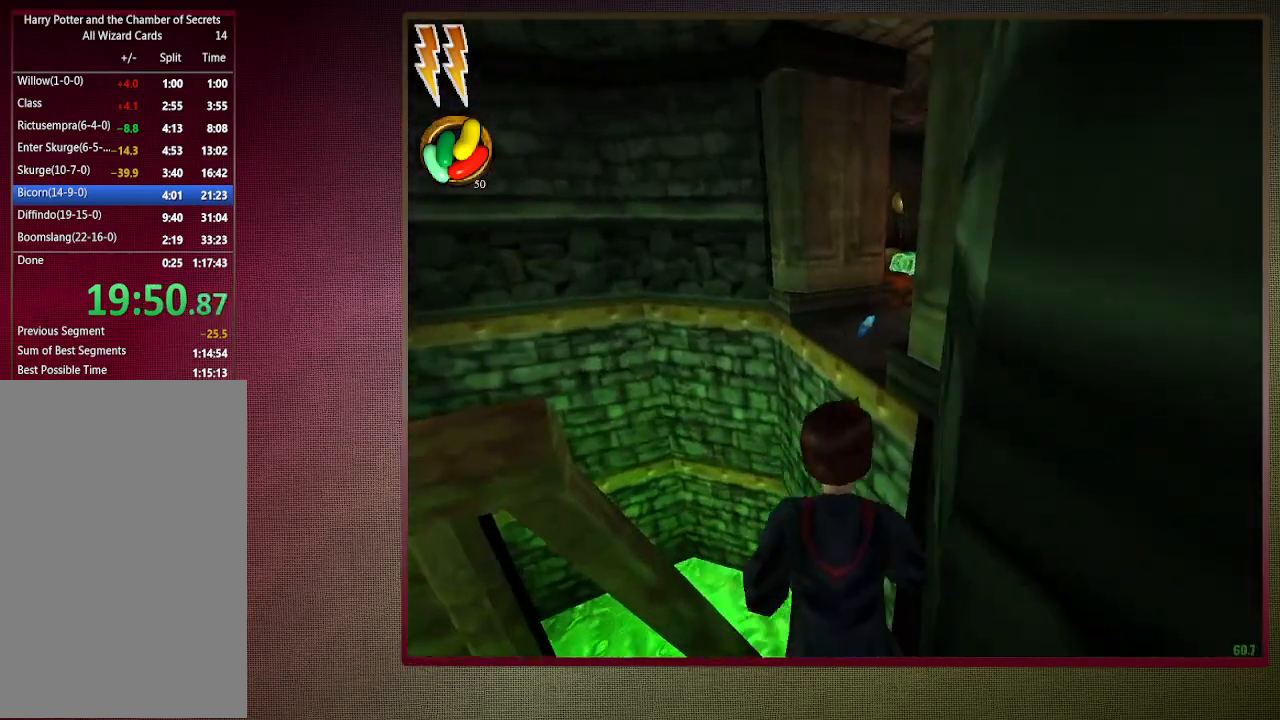
{"keys": ["shift", "space", "w"], "mouse": [], "events": [[117, "mouse_left", "down"], [117, "mouse_right", "down"], [300, "mouse_left", "up"], [300, "mouse_right", "up"], [350, "mouse_left", "down"], [400, "mouse_right", "down"], [450, "mouse_right", "up"], [500, "d", "up"], [500, "mouse_left", "up"]]}
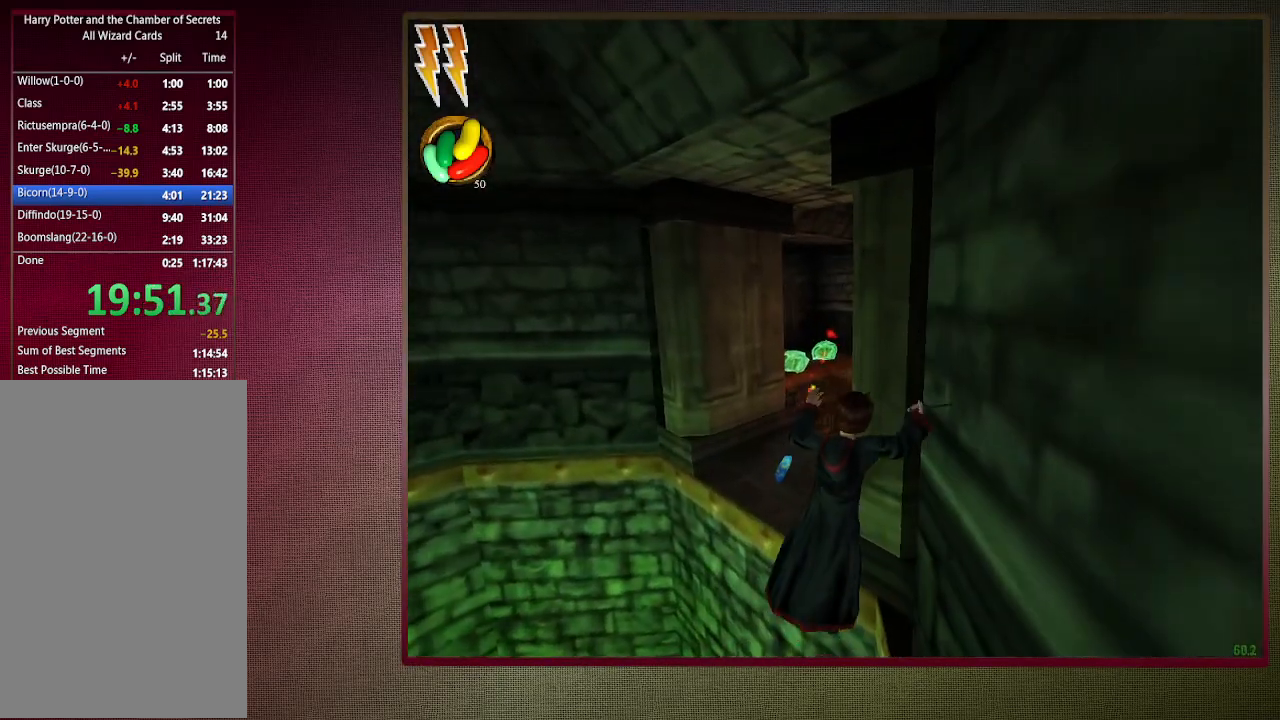
{"keys": ["a", "shift", "space", "w"], "mouse": [], "events": [[33, "a", "down"], [33, "mouse_left", "down"], [183, "mouse_left", "up"], [283, "mouse_left", "down"], [417, "mouse_left", "up"]]}
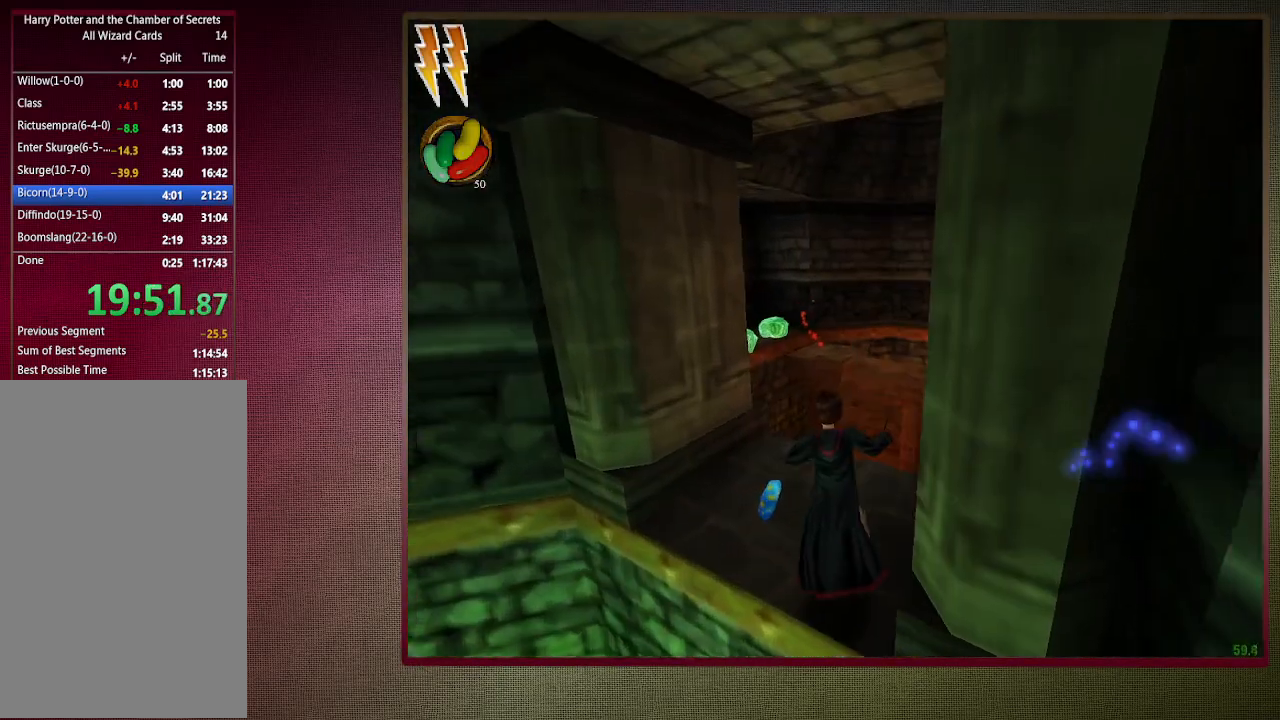
{"keys": ["shift", "space", "w"], "mouse": [], "events": [[350, "a", "up"]]}
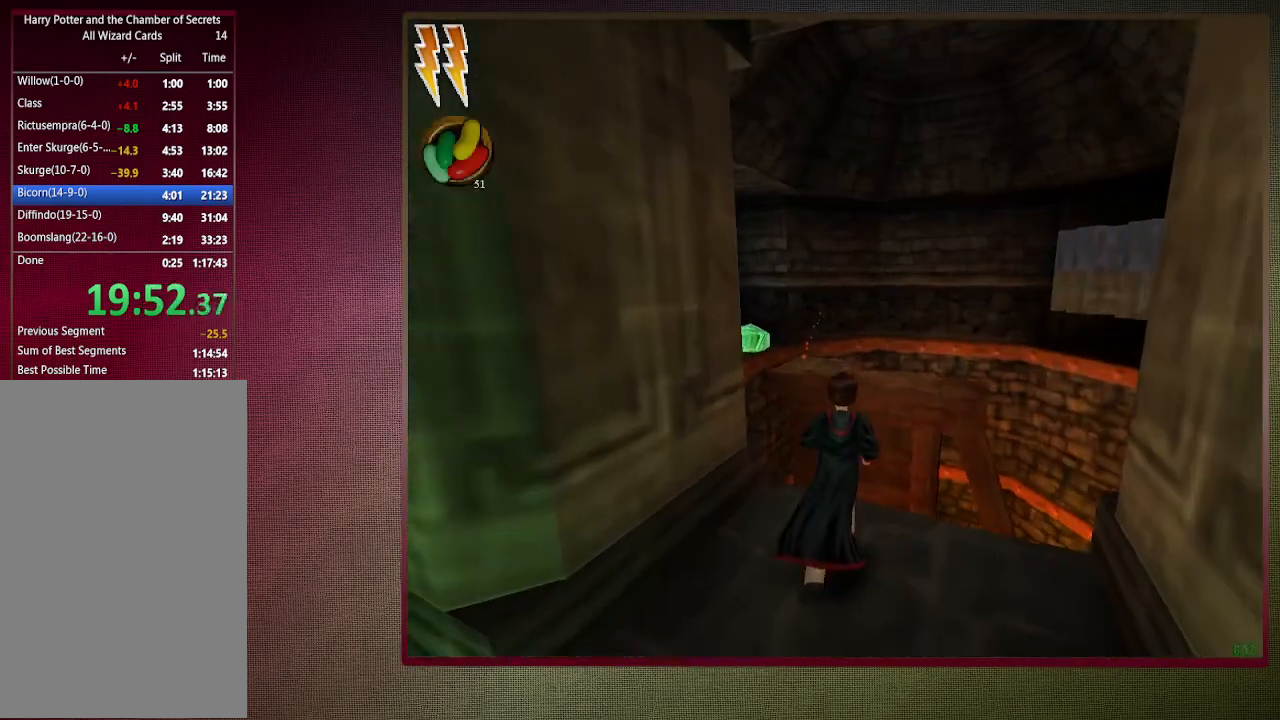
{"keys": ["shift", "space", "w"], "mouse": [], "events": [[317, "mouse_left", "down"], [317, "mouse_right", "down"], [500, "mouse_left", "up"], [500, "mouse_right", "up"]]}
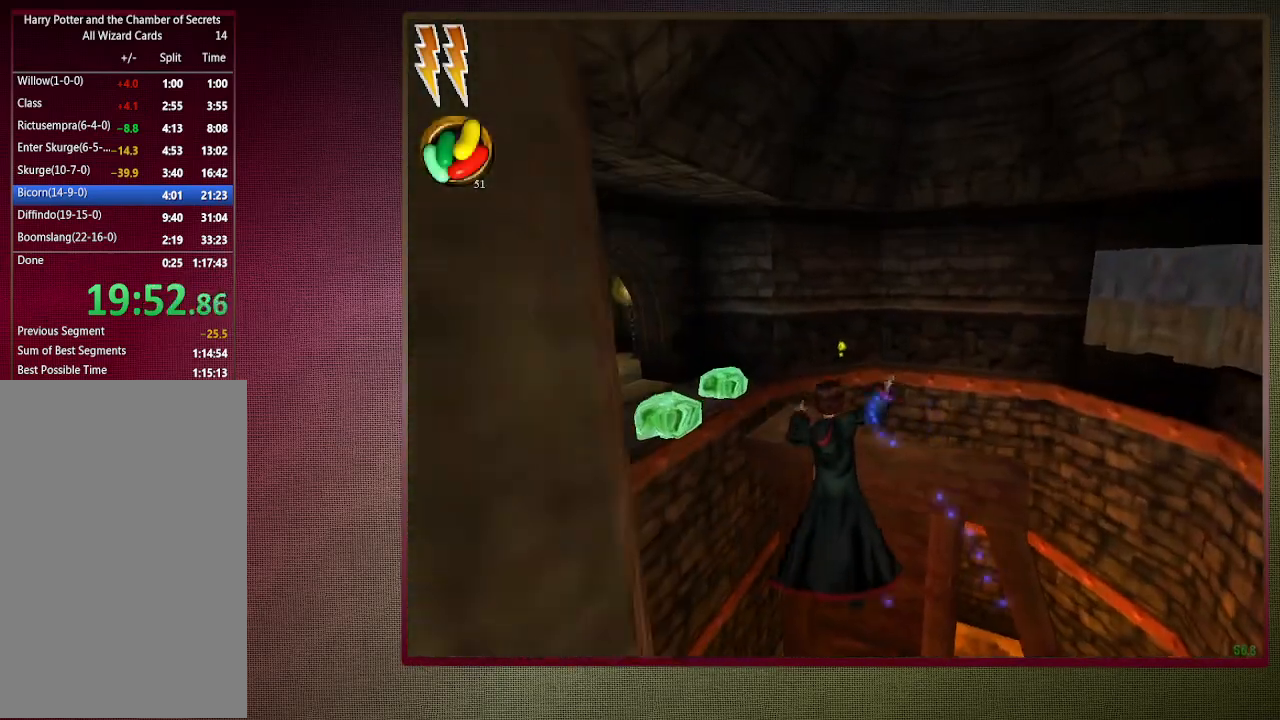
{"keys": ["shift", "space", "w"], "mouse": ["left"], "events": [[50, "mouse_left", "down"], [50, "mouse_right", "down"], [133, "mouse_right", "up"], [367, "mouse_left", "up"], [467, "mouse_left", "down"]]}
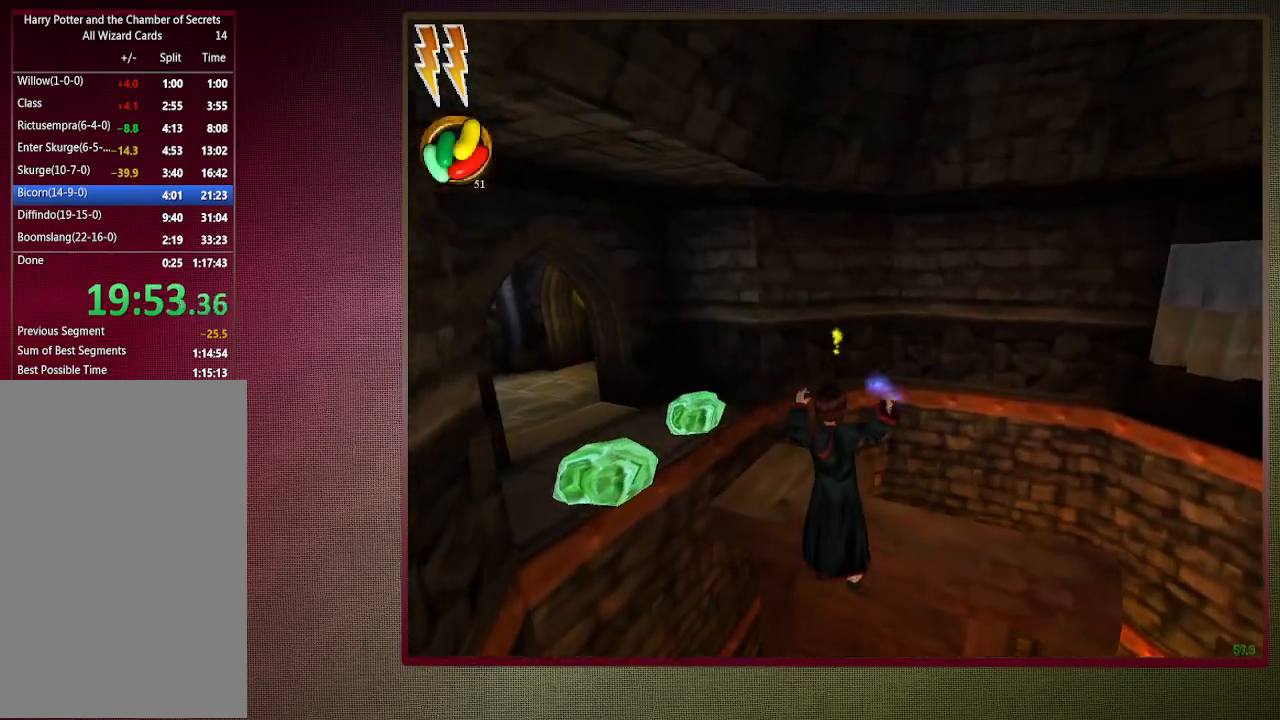
{"keys": ["shift", "space", "w"], "mouse": [], "events": [[100, "mouse_left", "up"], [200, "mouse_left", "down"], [300, "mouse_left", "up"]]}
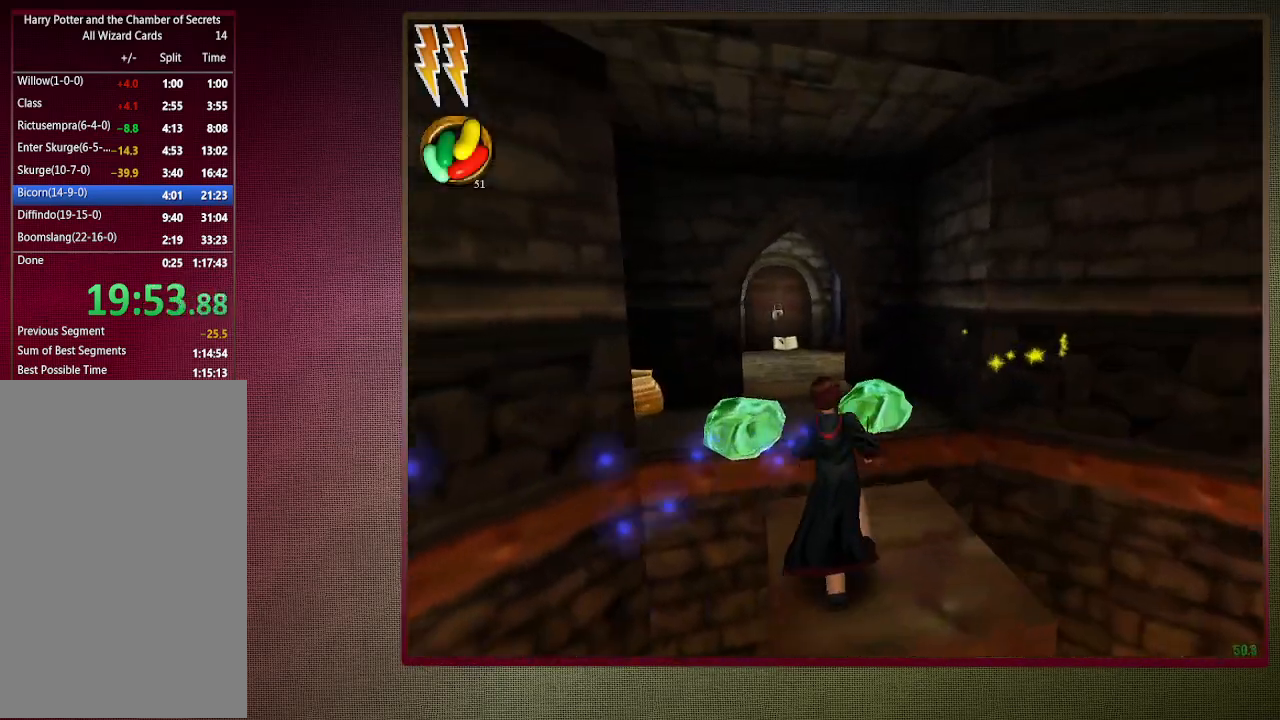
{"keys": ["a", "shift", "space", "w"], "mouse": ["left"], "events": [[67, "mouse_left", "down"], [67, "mouse_right", "down"], [167, "a", "down"], [217, "mouse_left", "up"], [217, "mouse_right", "up"], [267, "mouse_left", "down"], [400, "mouse_left", "up"], [450, "mouse_left", "down"]]}
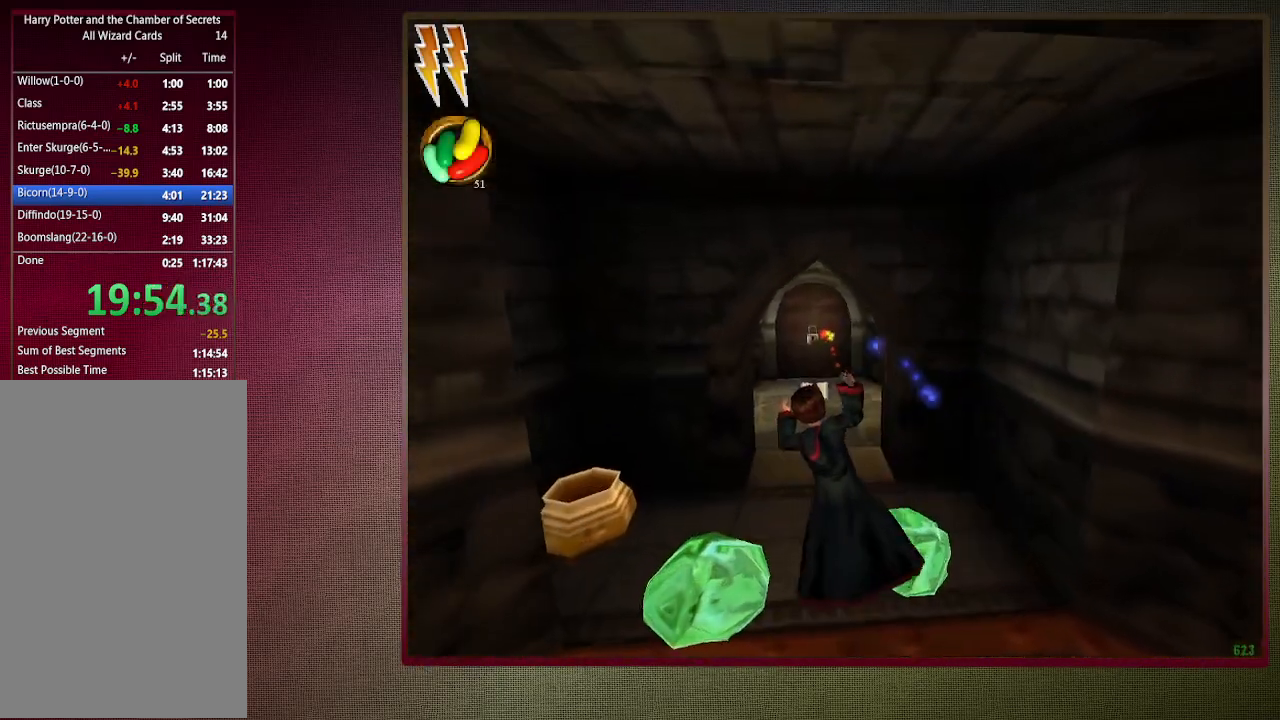
{"keys": ["shift", "space", "w"], "mouse": [], "events": [[83, "mouse_left", "up"], [133, "mouse_left", "down"], [233, "mouse_left", "up"], [317, "mouse_left", "down"], [417, "mouse_left", "up"], [467, "a", "up"]]}
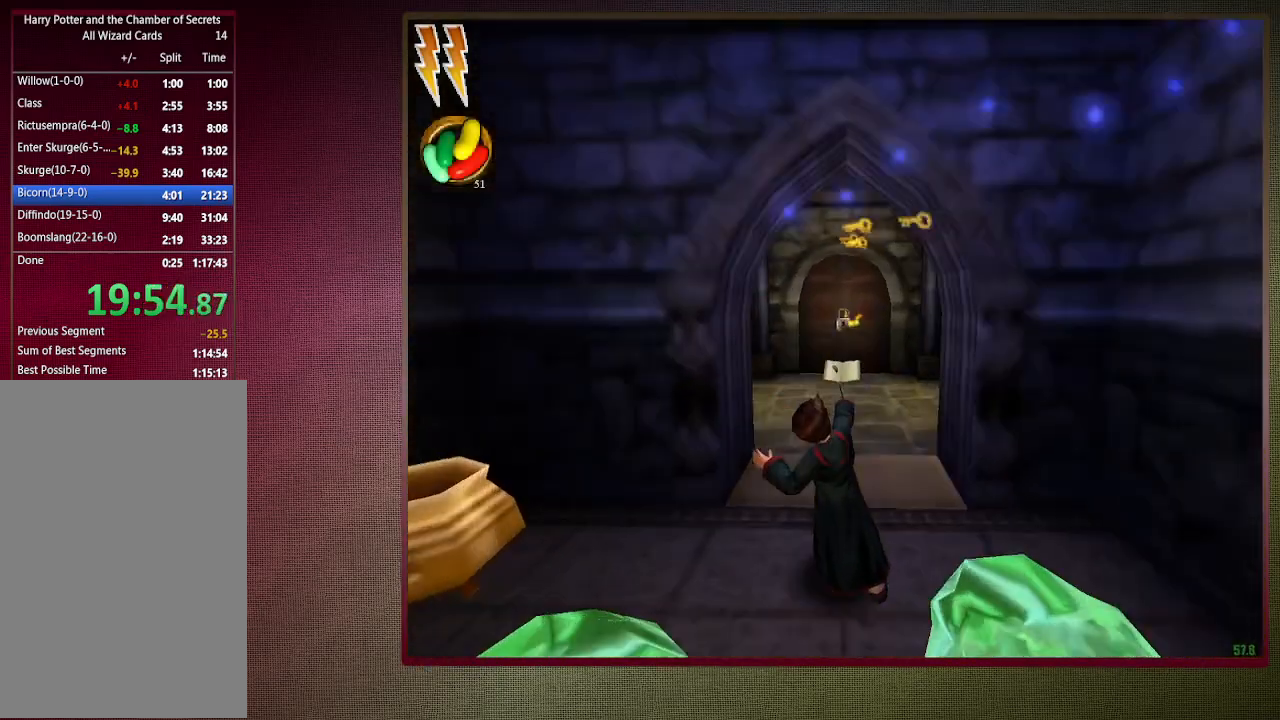
{"keys": ["shift", "space", "w"], "mouse": [], "events": [[17, "mouse_left", "down"], [100, "mouse_left", "up"], [250, "a", "down"], [333, "a", "up"]]}
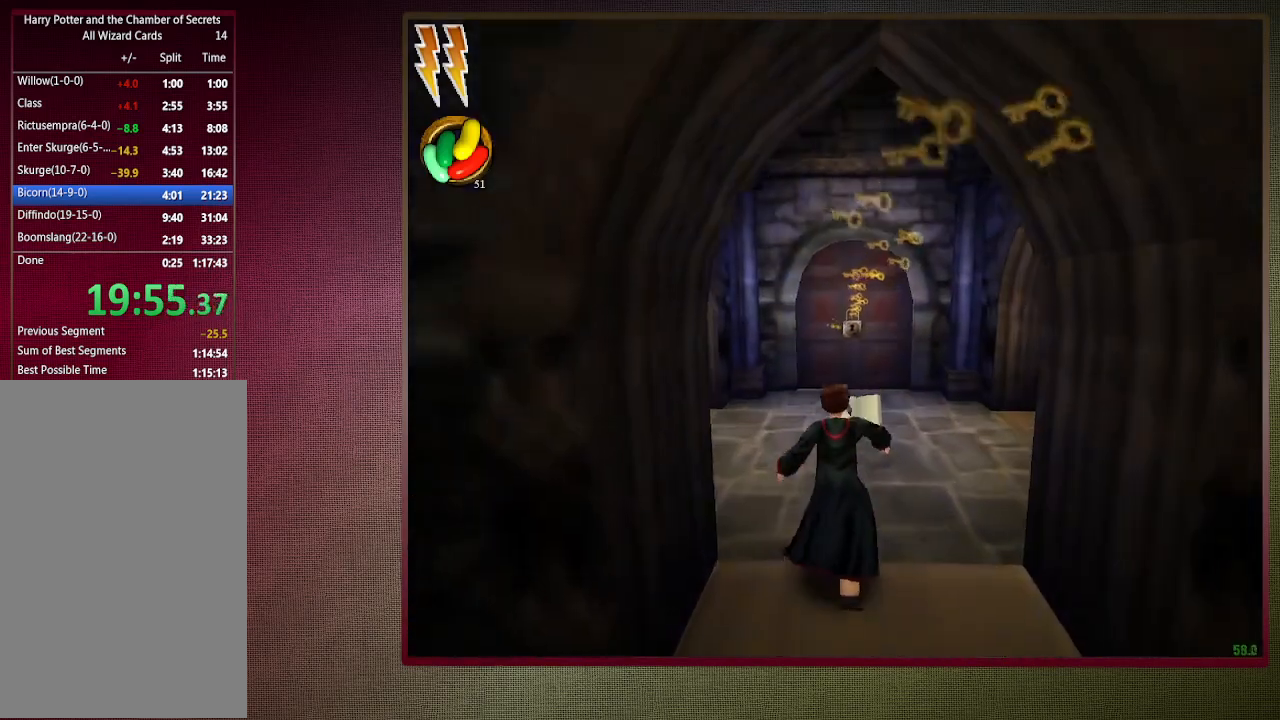
{"keys": ["shift", "space", "w"], "mouse": [], "events": []}
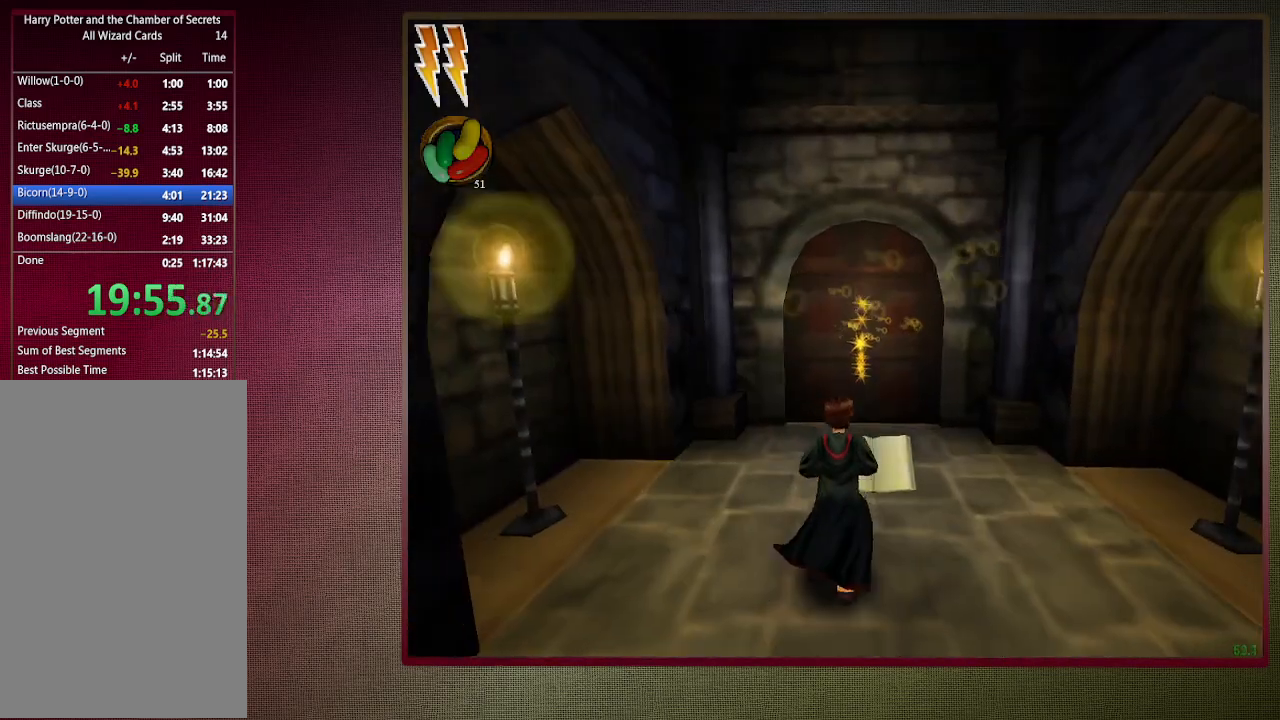
{"keys": ["shift", "space", "w"], "mouse": [], "events": []}
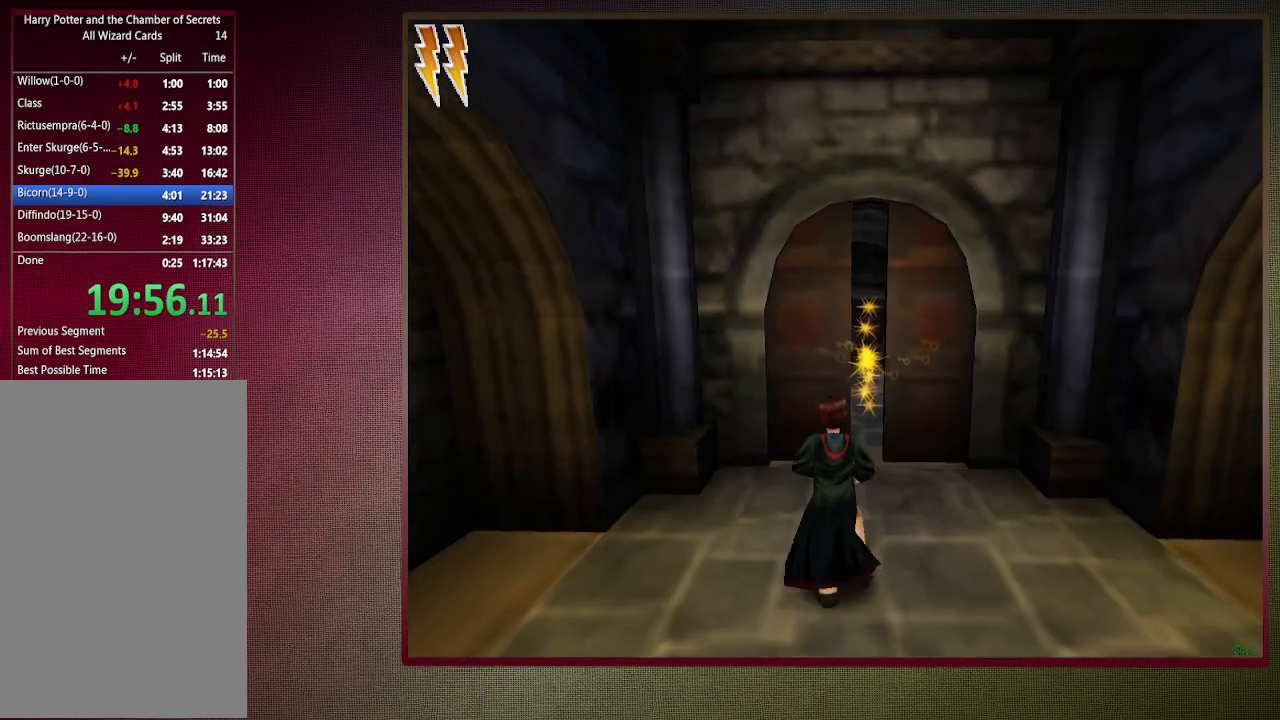
{"keys": ["a", "shift", "space", "w"], "mouse": ["left"], "events": [[350, "a", "down"], [483, "mouse_left", "down"]]}
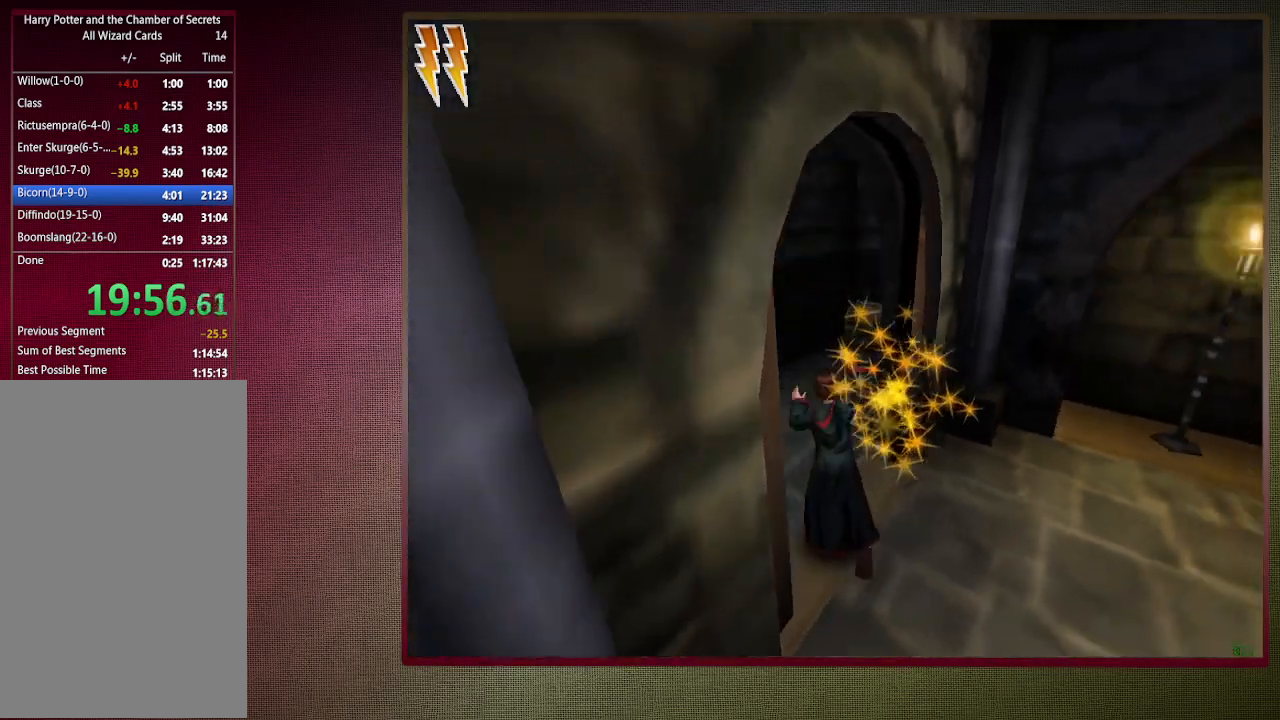
{"keys": ["shift", "space", "w"], "mouse": ["left", "right"], "events": [[117, "mouse_left", "up"], [217, "mouse_left", "down"], [300, "a", "up"], [300, "mouse_left", "up"], [400, "mouse_left", "down"], [450, "mouse_right", "down"]]}
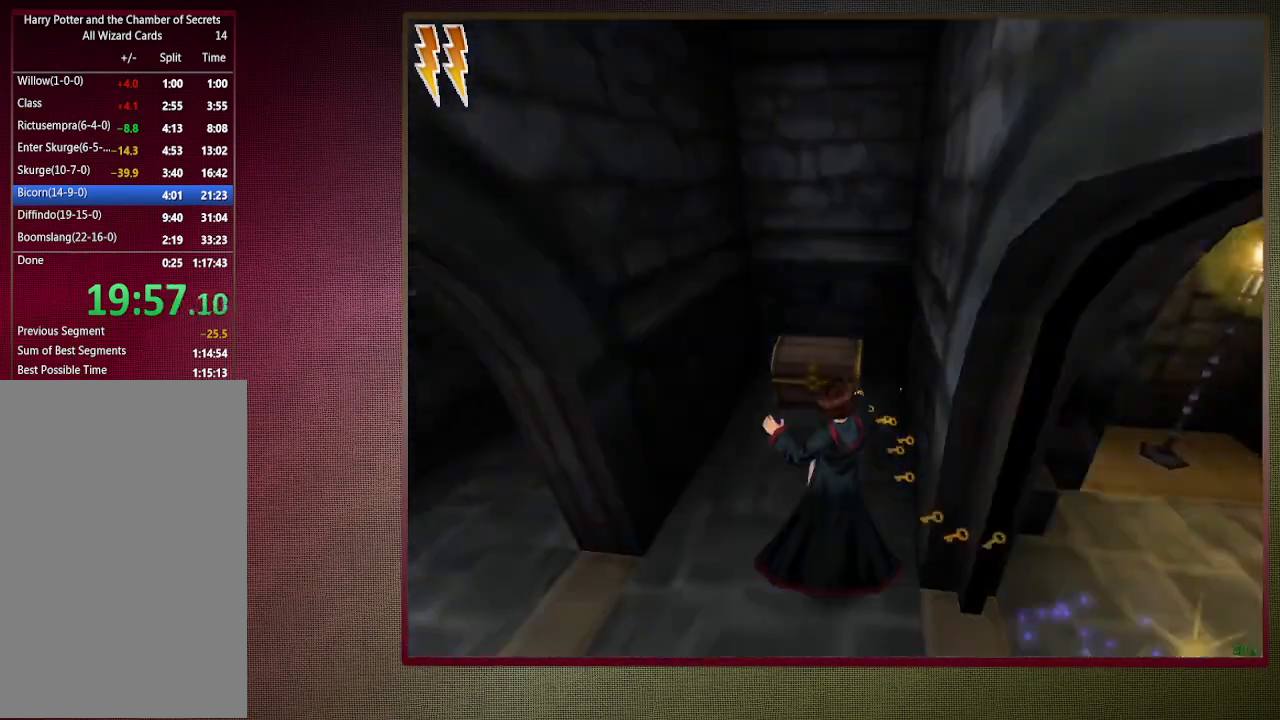
{"keys": ["space"], "mouse": [], "events": [[33, "mouse_left", "up"], [83, "mouse_right", "up"], [133, "mouse_left", "down"], [183, "d", "down"], [183, "shift", "up"], [233, "w", "up"], [267, "mouse_left", "up"], [417, "d", "up"]]}
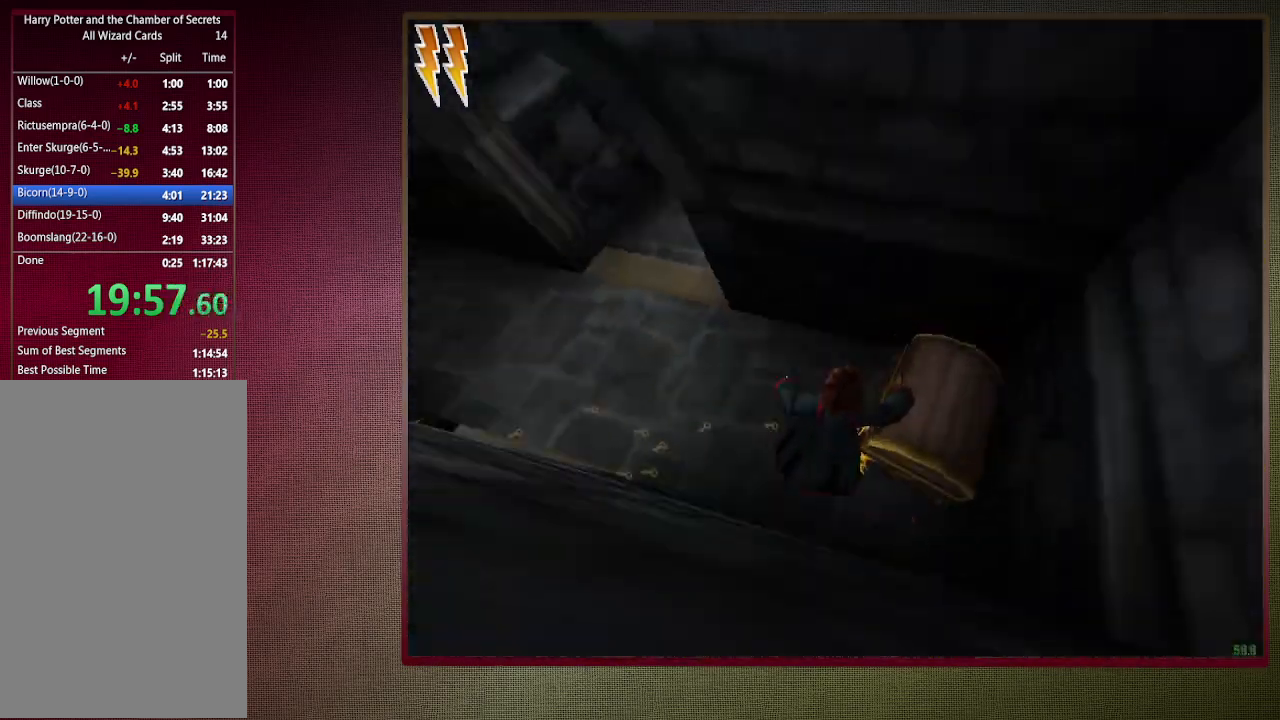
{"keys": ["space"], "mouse": [], "events": [[100, "d", "down"], [233, "d", "up"], [300, "s", "down"], [433, "s", "up"]]}
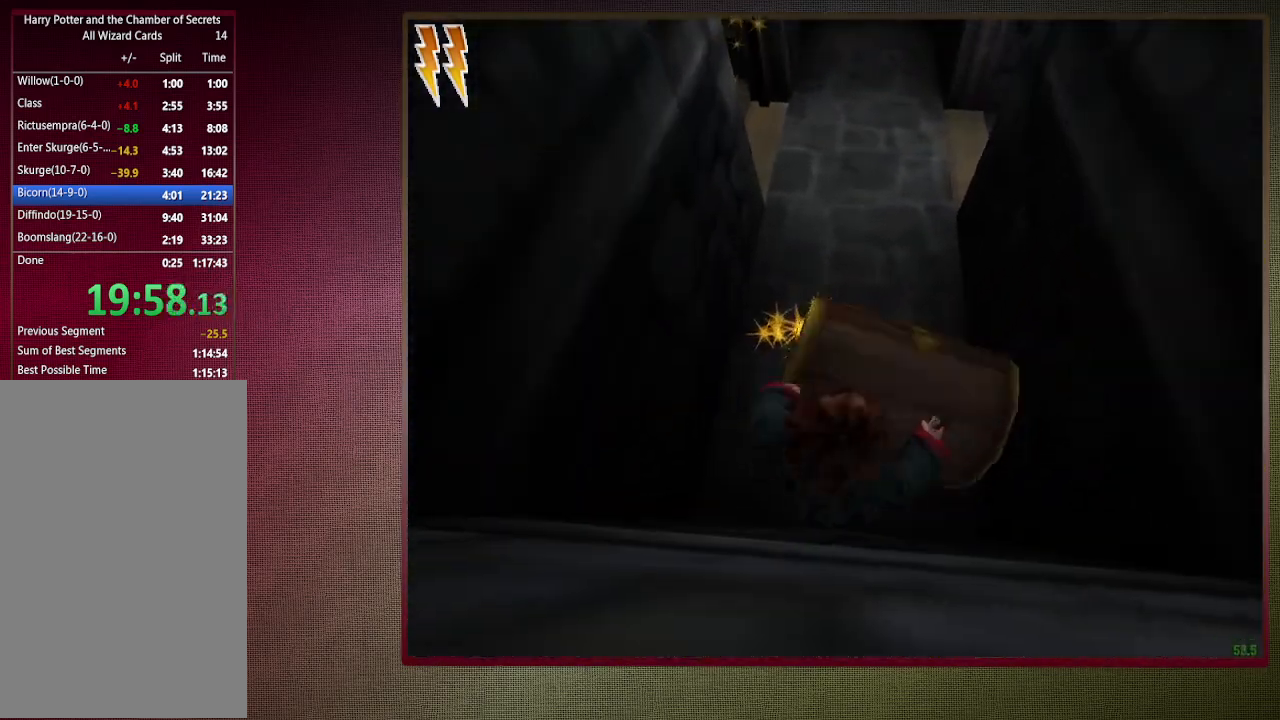
{"keys": ["space"], "mouse": [], "events": []}
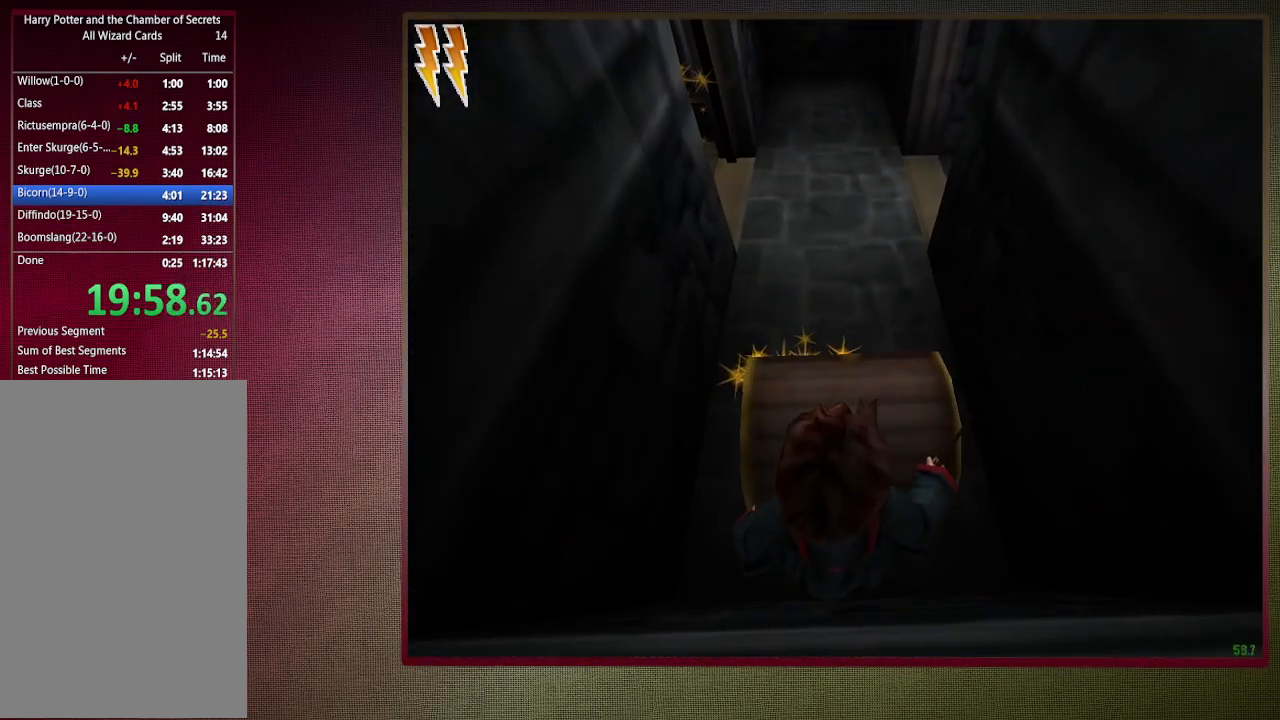
{"keys": ["shift", "space", "w"], "mouse": [], "events": [[50, "w", "down"], [100, "shift", "down"], [267, "mouse_left", "down"], [267, "mouse_right", "down"], [417, "mouse_left", "up"], [467, "mouse_right", "up"]]}